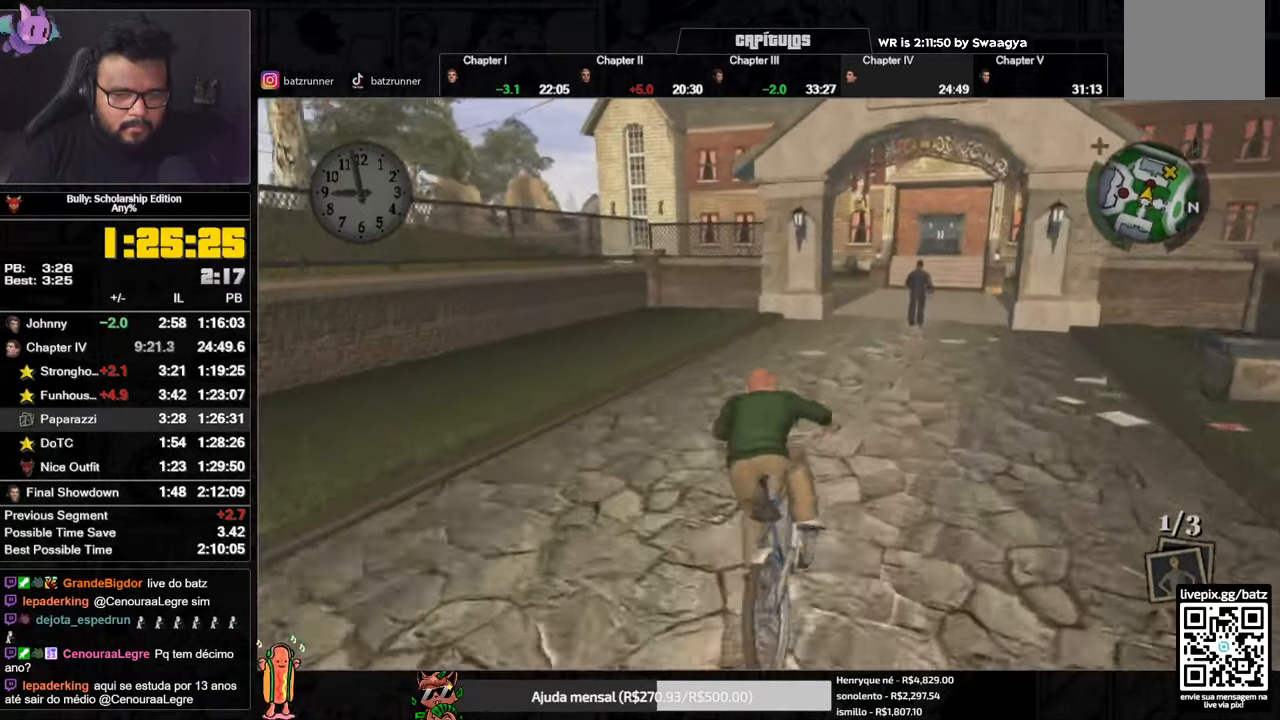
Gameplay with a controller (Xbox layout); each line is a JSON object with the inputs held at the frame after it. "button_events" lists button changes between this image and that frame as [ms after this image, input, new state], when the widget could be followed in between (sticks are given only as held states).
{"buttons": [], "left_stick": "center", "right_stick": "center", "button_events": [[266, "A", "down"], [333, "A", "up"]]}
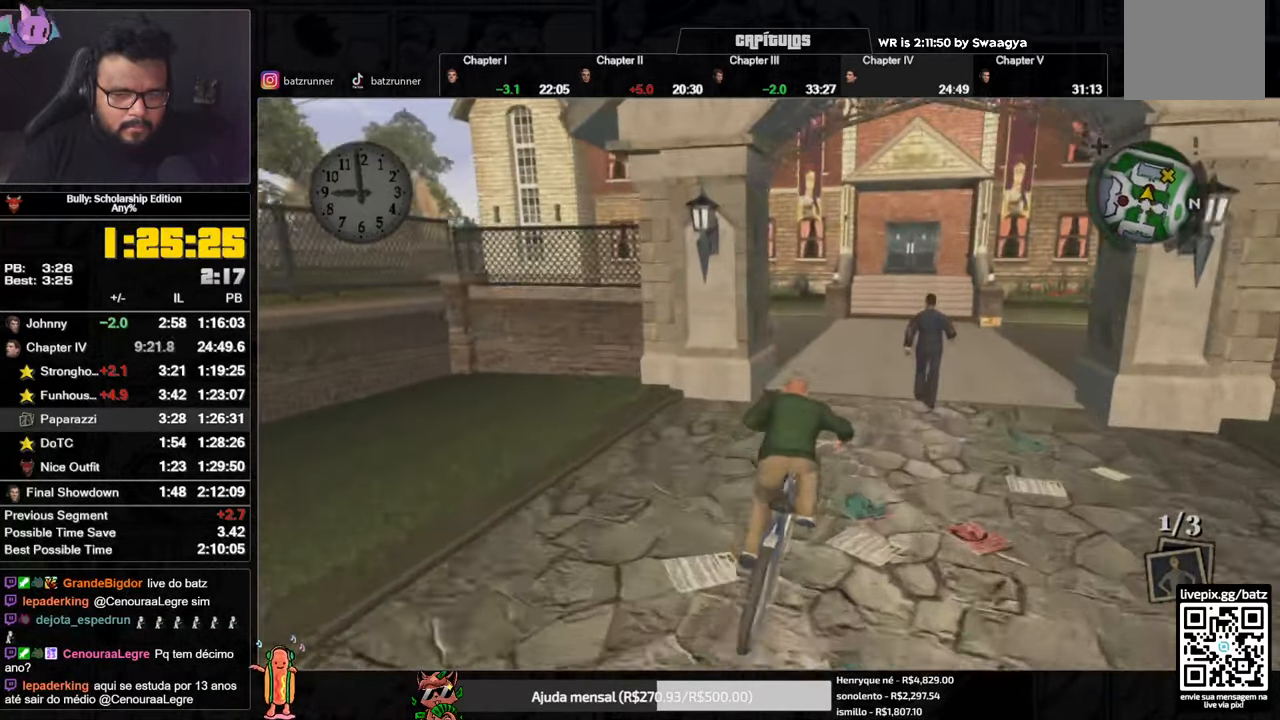
{"buttons": [], "left_stick": "right", "right_stick": "center", "button_events": []}
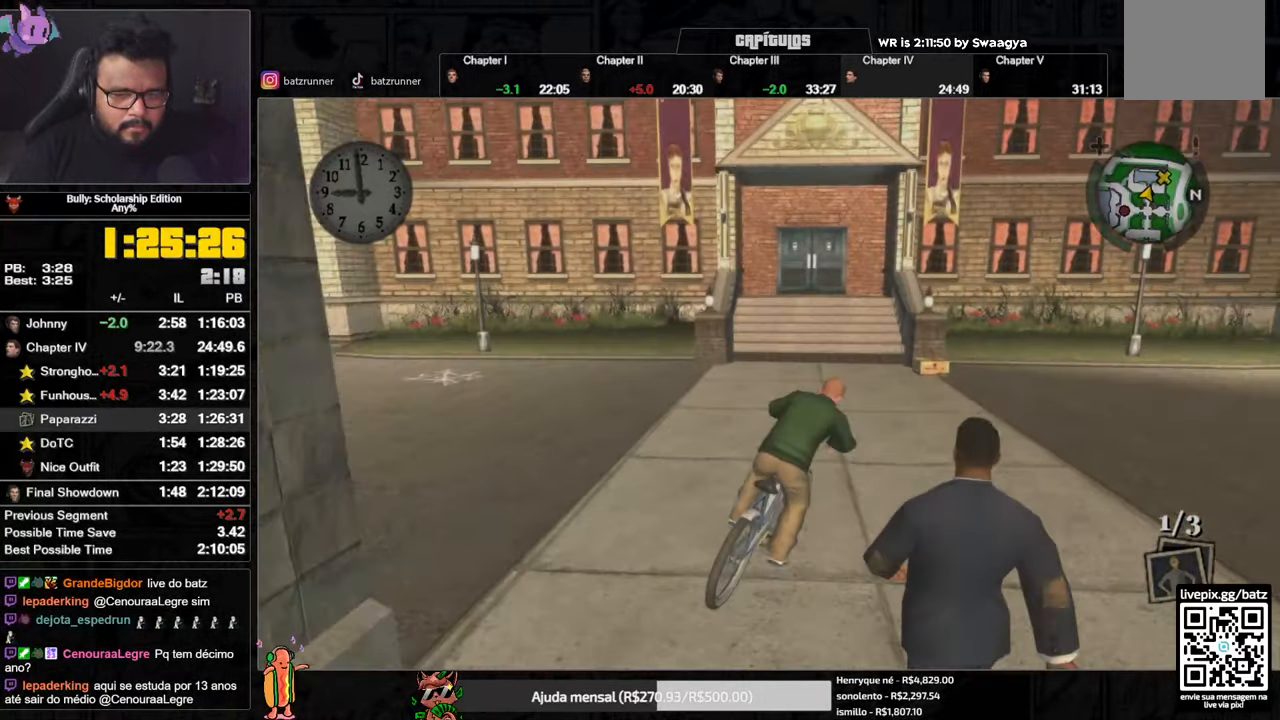
{"buttons": [], "left_stick": "center", "right_stick": "center", "button_events": [[16, "X", "down"], [433, "X", "up"]]}
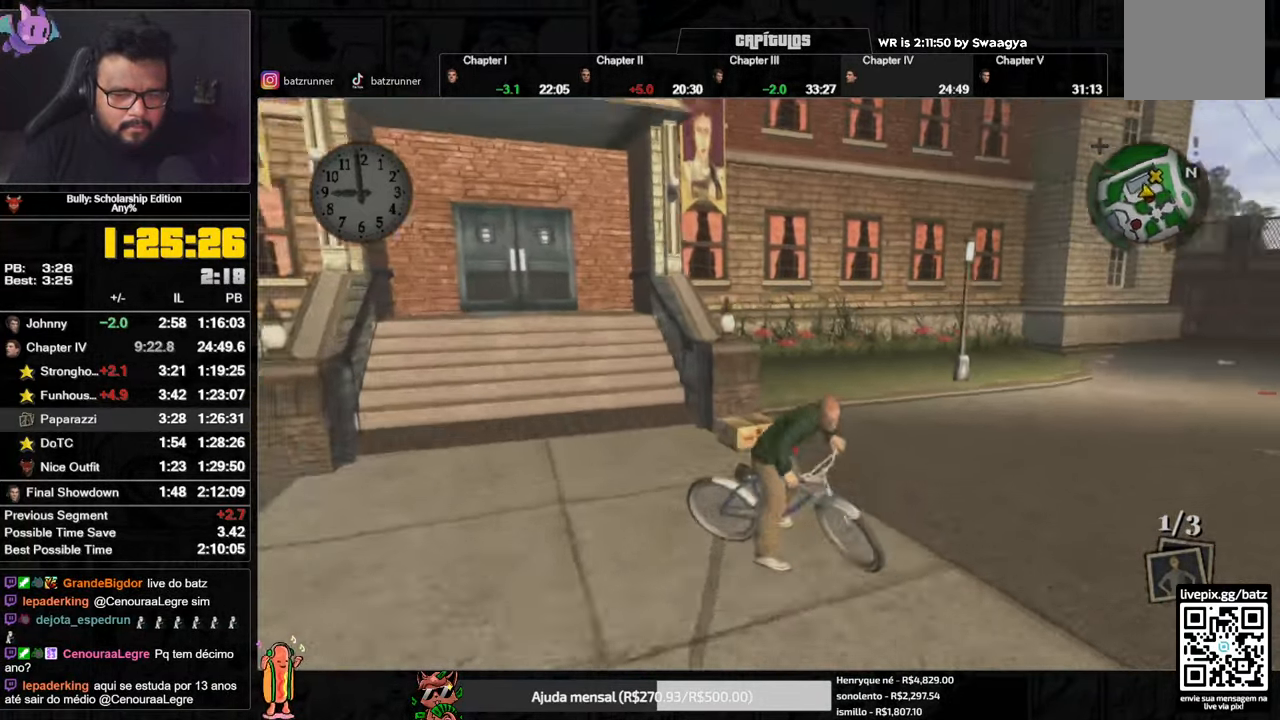
{"buttons": [], "left_stick": "center", "right_stick": "center", "button_events": [[367, "Y", "down"], [467, "Y", "up"]]}
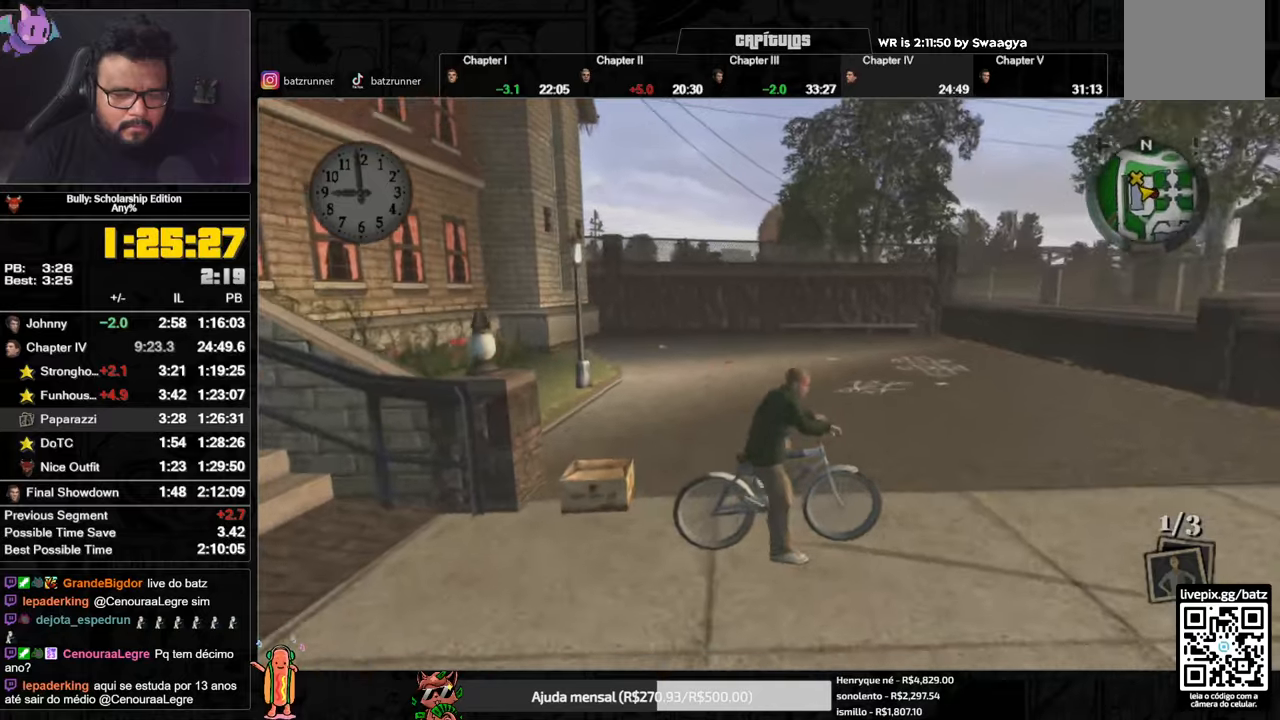
{"buttons": [], "left_stick": "left", "right_stick": "left", "button_events": [[16, "Y", "down"], [150, "Y", "up"]]}
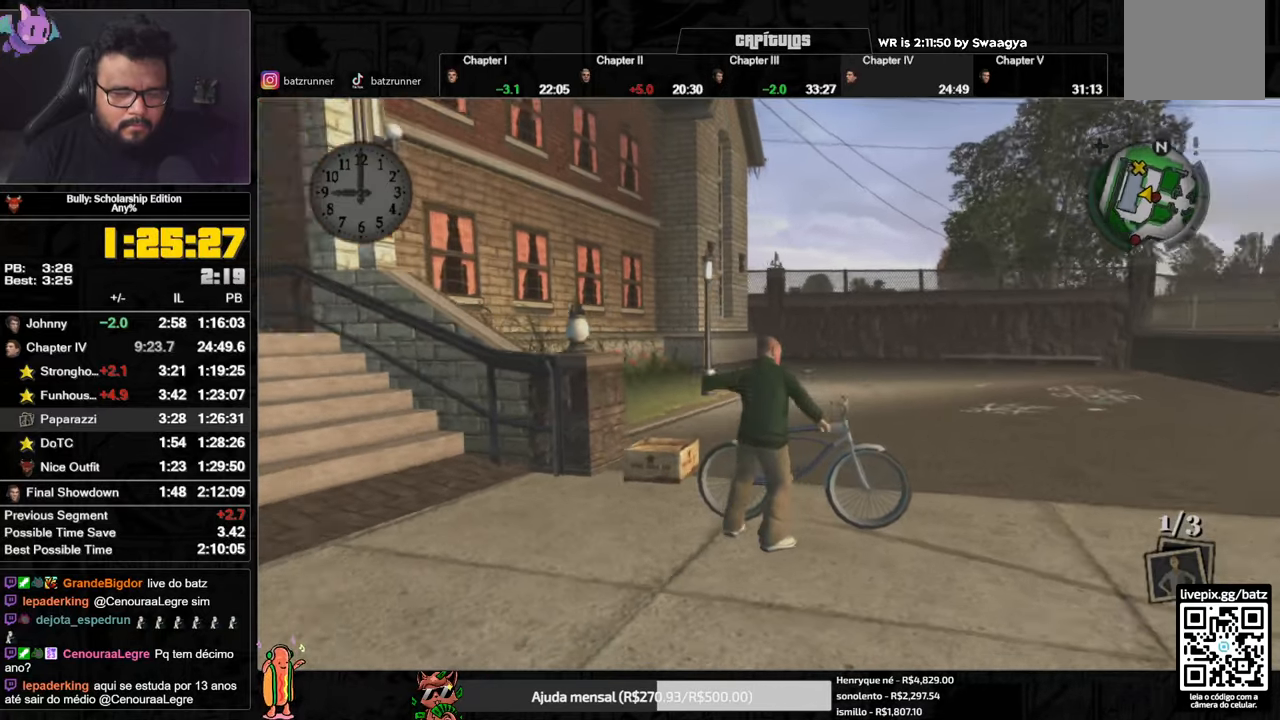
{"buttons": [], "left_stick": "up-left", "right_stick": "center", "button_events": [[217, "A", "down"], [284, "A", "up"], [351, "A", "down"], [384, "L1", "down"], [401, "A", "up"], [467, "L1", "up"]]}
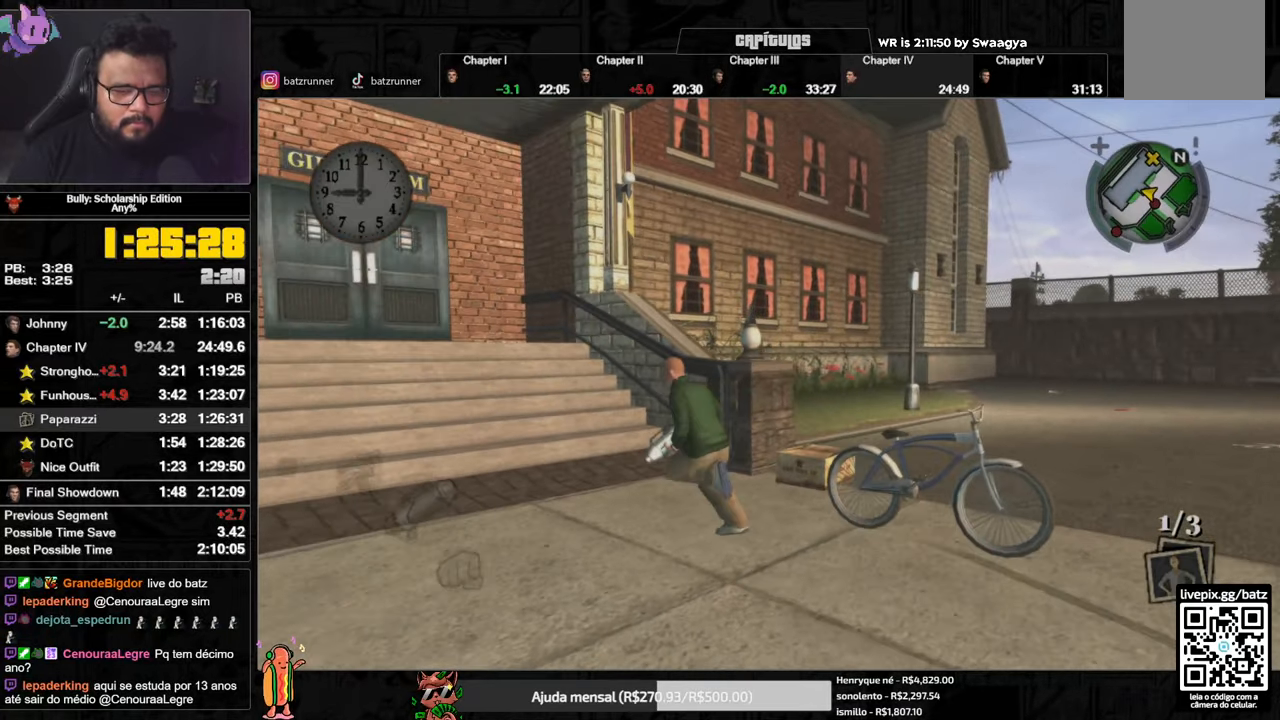
{"buttons": [], "left_stick": "up", "right_stick": "center", "button_events": [[50, "A", "down"], [83, "L1", "down"], [117, "A", "up"], [150, "L1", "up"], [283, "A", "down"], [333, "A", "up"], [400, "A", "down"], [467, "A", "up"]]}
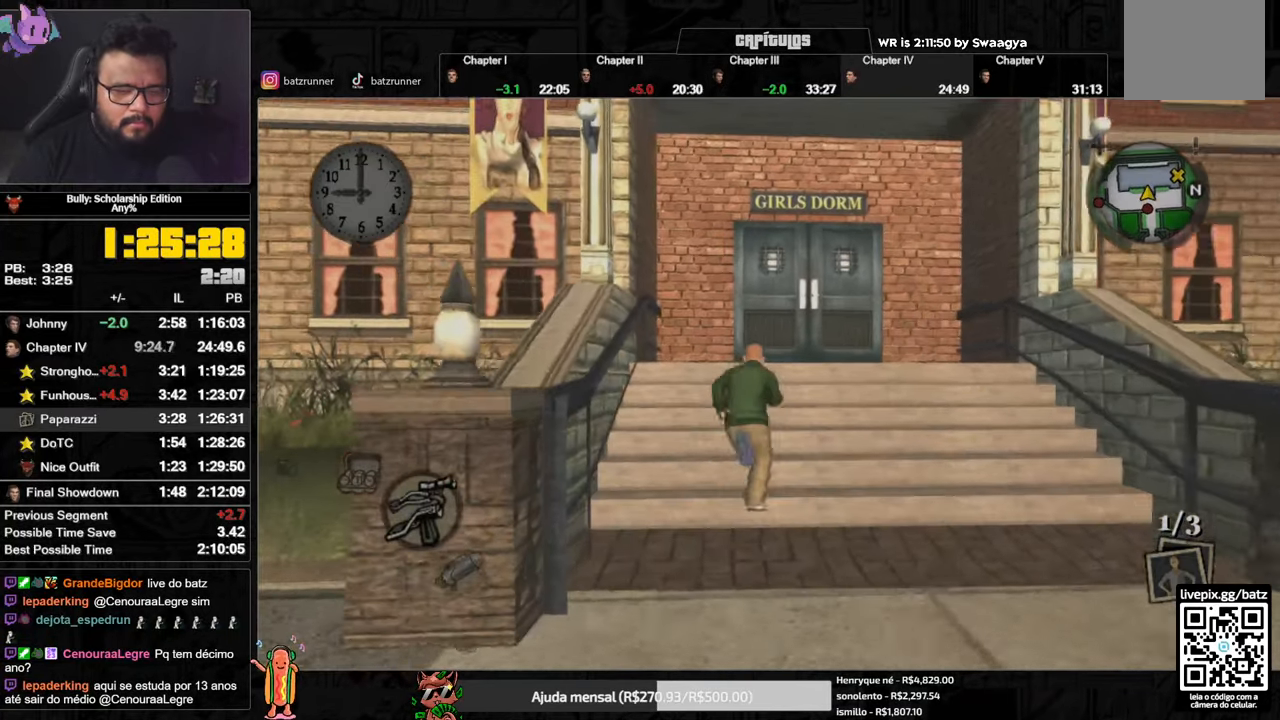
{"buttons": [], "left_stick": "up", "right_stick": "center", "button_events": [[150, "A", "down"], [217, "A", "up"], [284, "A", "down"], [334, "A", "up"], [417, "A", "down"], [467, "A", "up"]]}
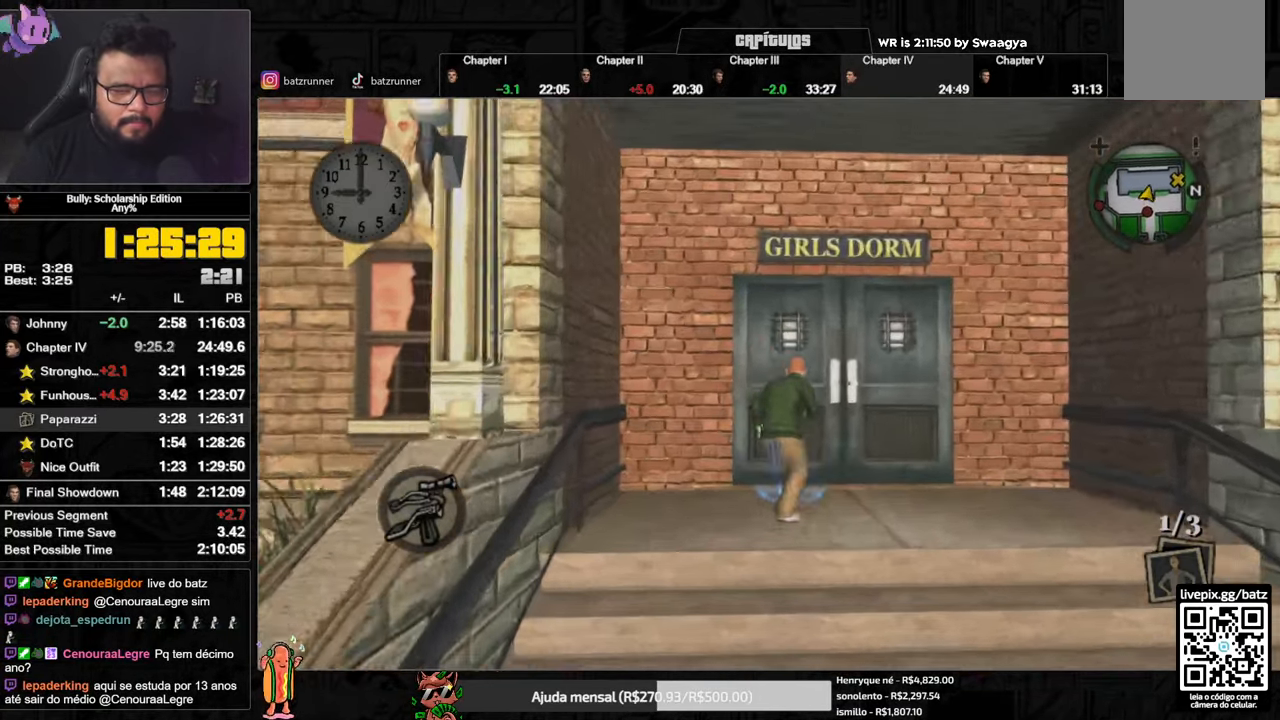
{"buttons": ["A"], "left_stick": "up", "right_stick": "center", "button_events": [[100, "Y", "down"], [167, "Y", "up"], [333, "A", "down"], [384, "A", "up"], [484, "A", "down"]]}
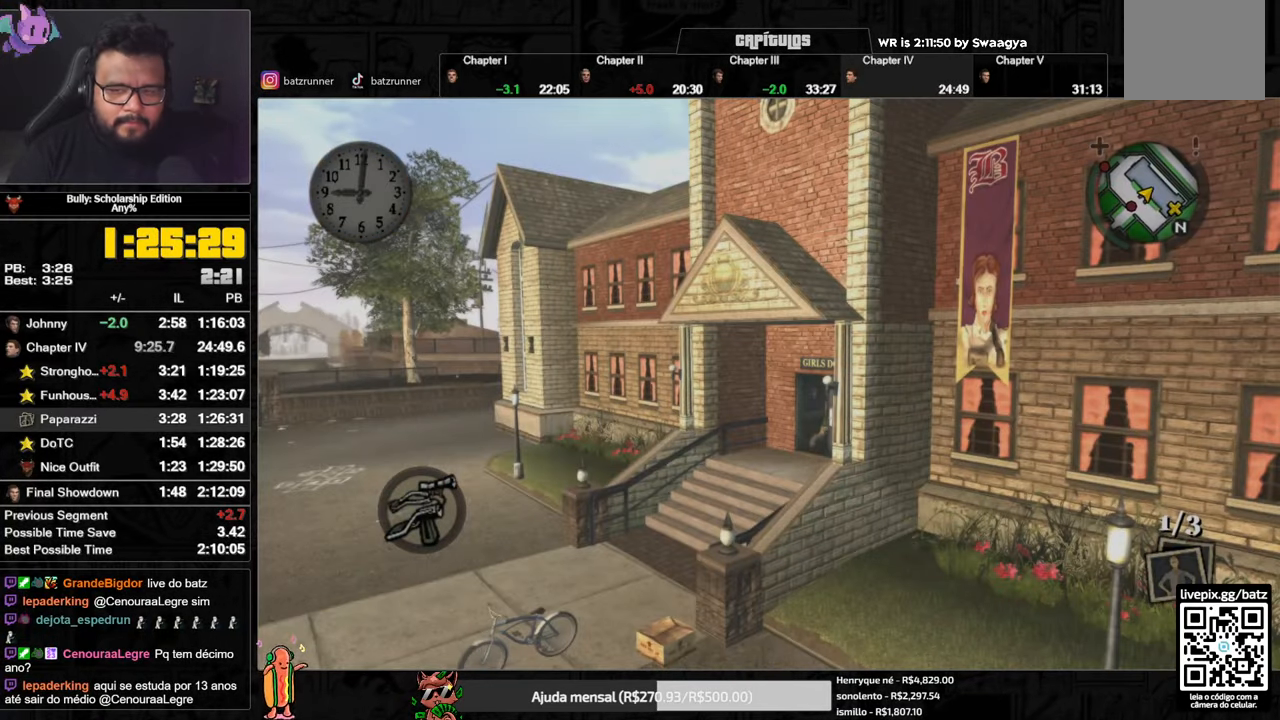
{"buttons": [], "left_stick": "up", "right_stick": "center", "button_events": [[67, "A", "up"], [117, "A", "down"], [184, "A", "up"], [267, "A", "down"], [317, "A", "up"], [384, "A", "down"], [451, "A", "up"]]}
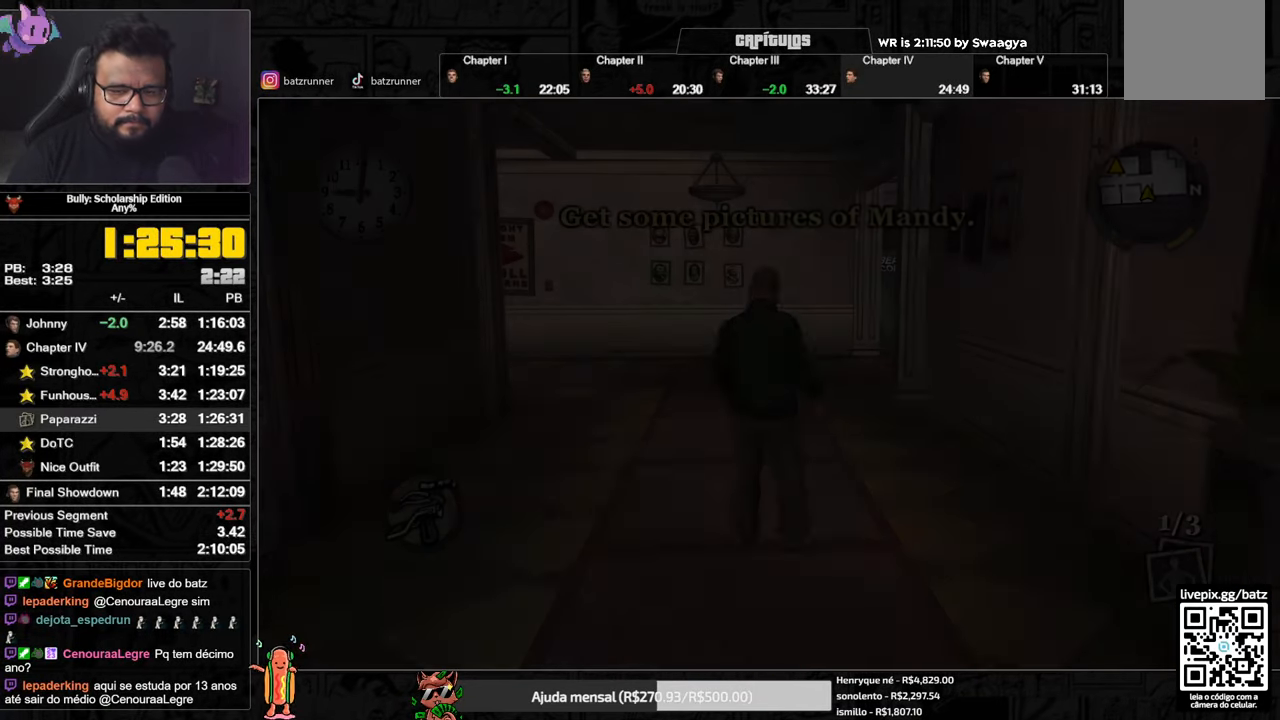
{"buttons": ["A", "R2"], "left_stick": "up", "right_stick": "center", "button_events": [[16, "A", "down"], [83, "A", "up"], [150, "A", "down"], [217, "A", "up"], [283, "A", "down"], [333, "R2", "down"], [400, "A", "up"], [484, "A", "down"]]}
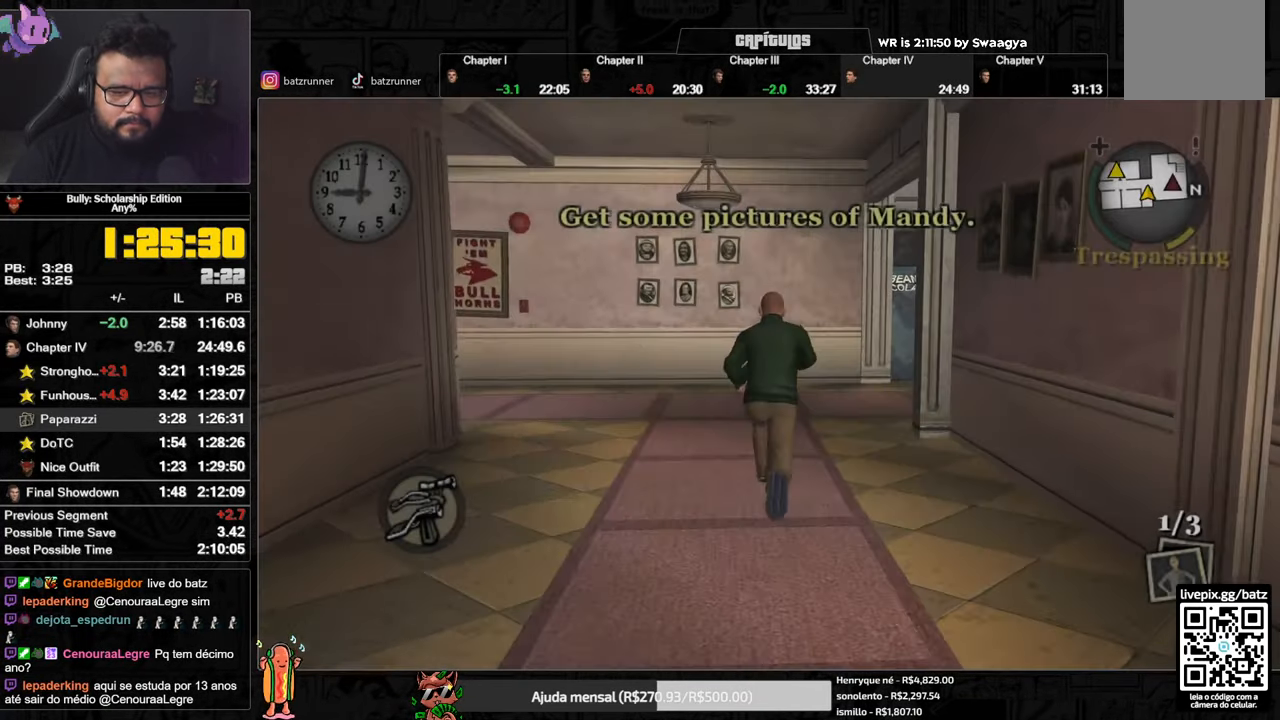
{"buttons": ["R2"], "left_stick": "up", "right_stick": "center", "button_events": [[17, "A", "up"], [117, "A", "down"], [150, "A", "up"], [234, "A", "down"], [267, "A", "up"], [351, "A", "down"], [401, "A", "up"]]}
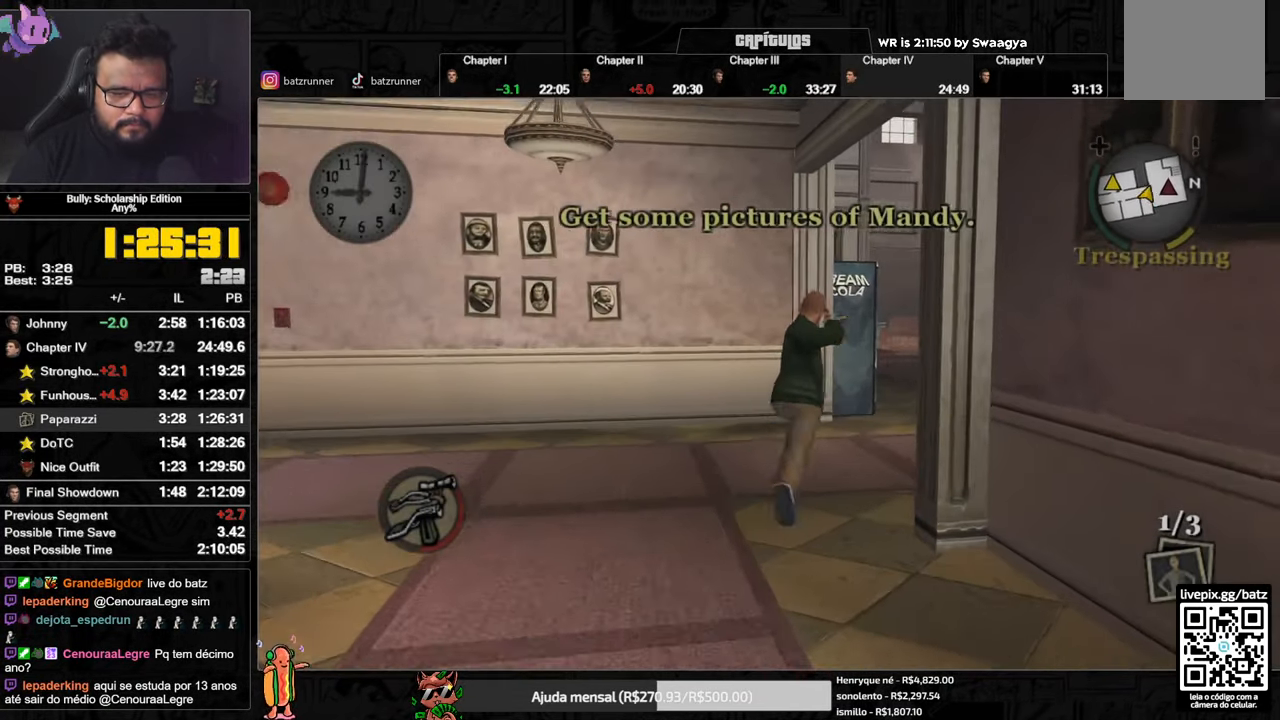
{"buttons": ["R2"], "left_stick": "up", "right_stick": "down-left", "button_events": [[100, "DPAD_UP", "down"], [167, "DPAD_UP", "up"]]}
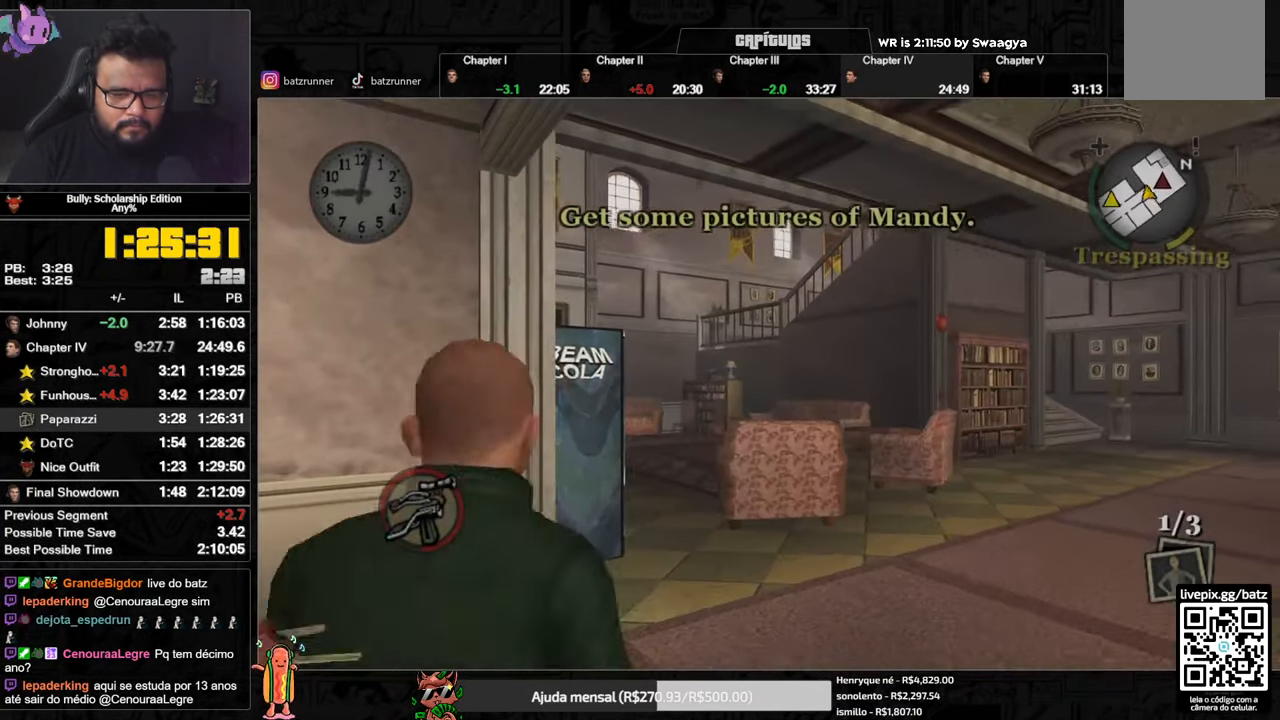
{"buttons": ["R2"], "left_stick": "up", "right_stick": "center", "button_events": []}
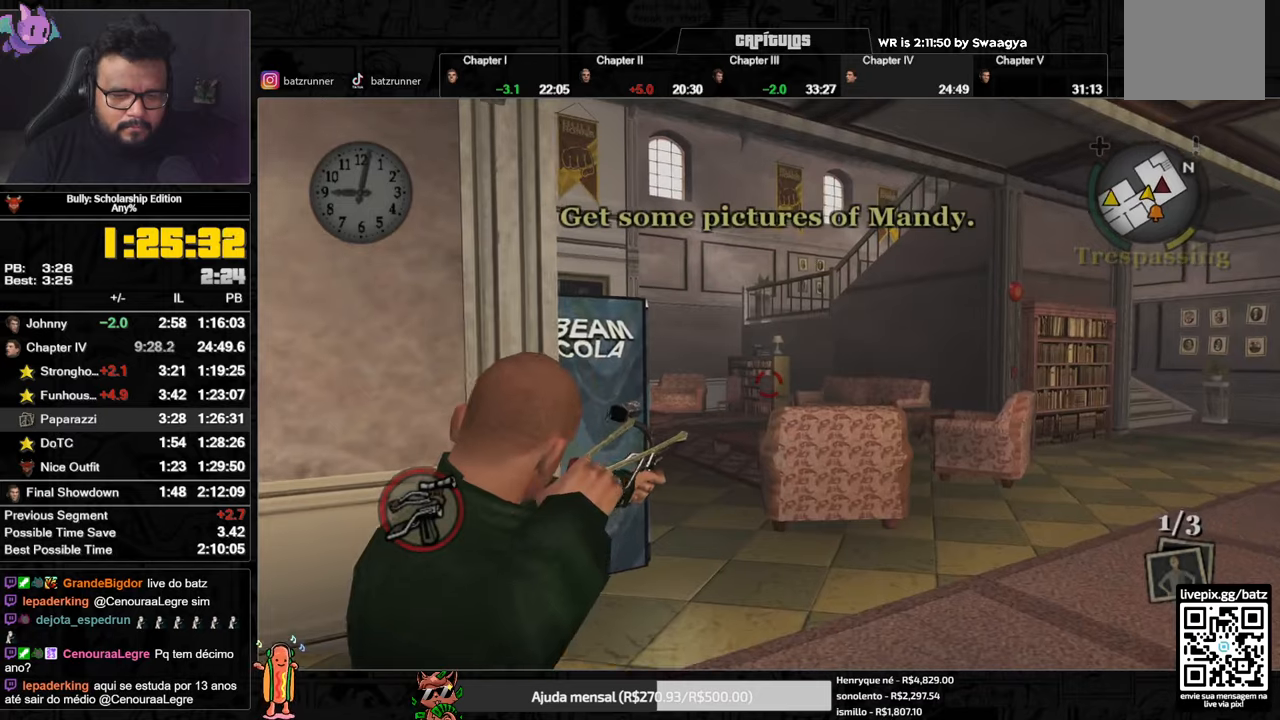
{"buttons": [], "left_stick": "up", "right_stick": "center", "button_events": [[300, "R2", "up"]]}
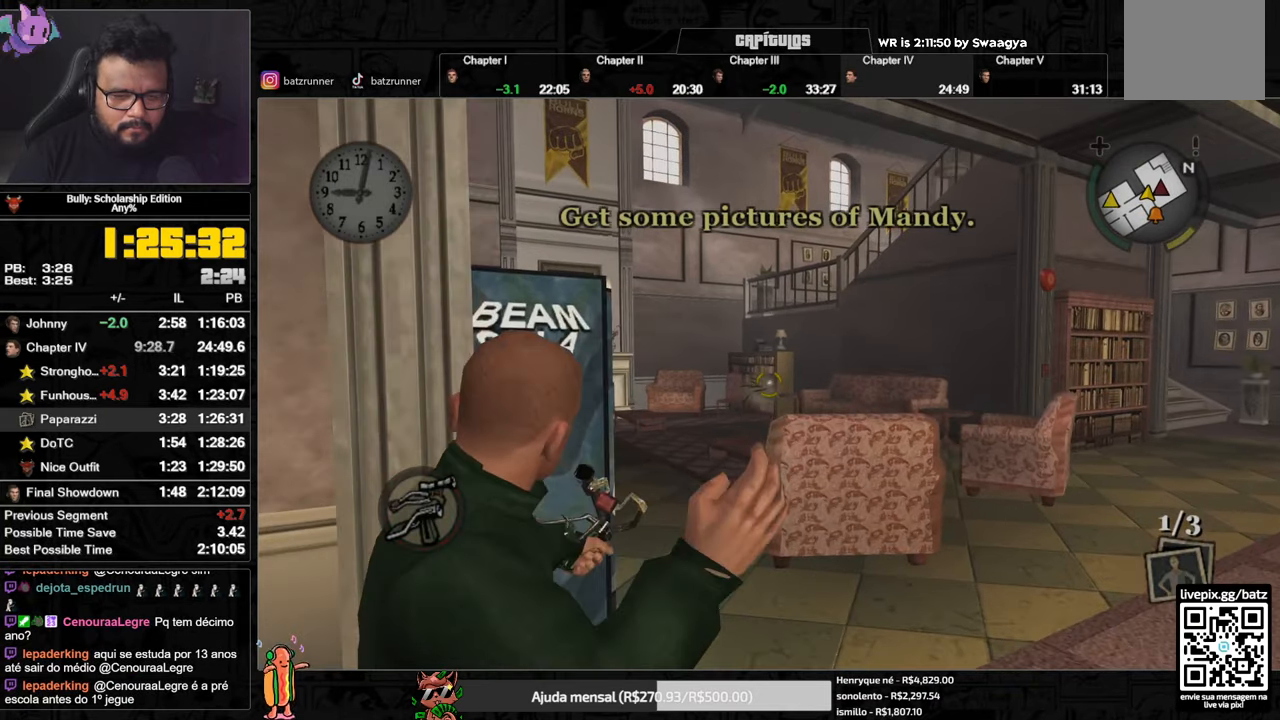
{"buttons": ["R2"], "left_stick": "up", "right_stick": "left", "button_events": [[133, "R2", "down"]]}
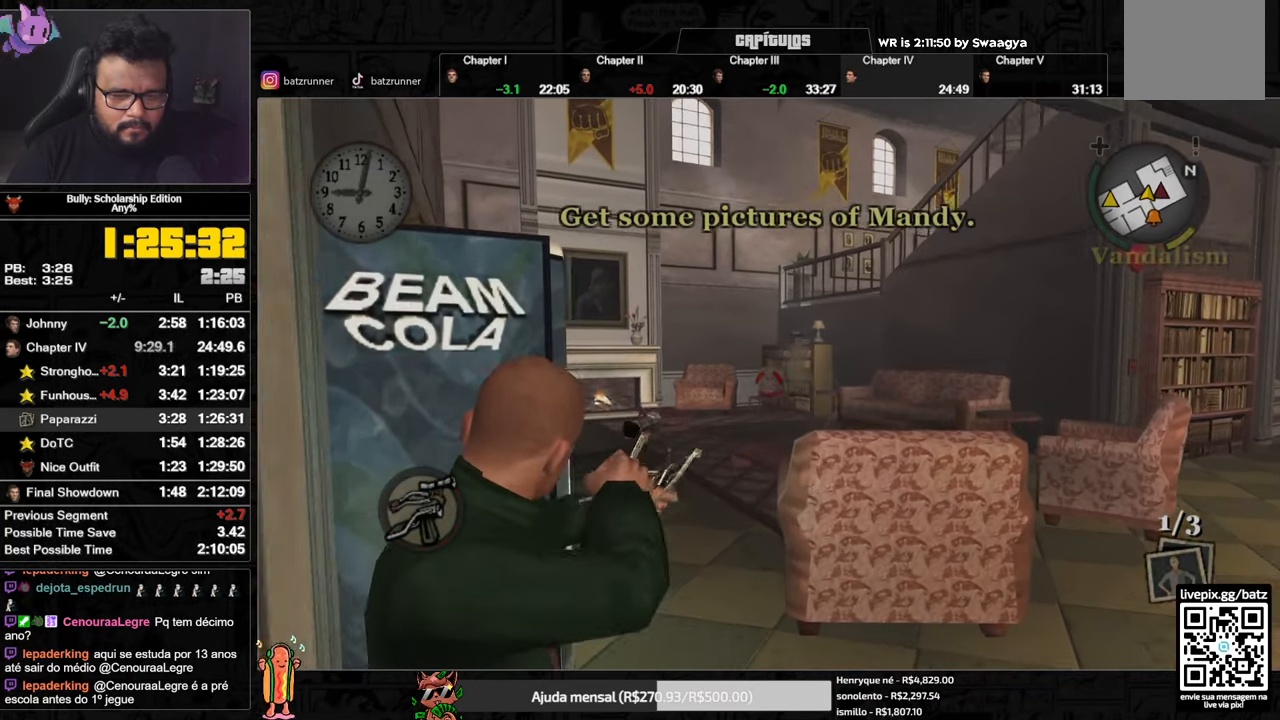
{"buttons": ["R2"], "left_stick": "up", "right_stick": "center", "button_events": []}
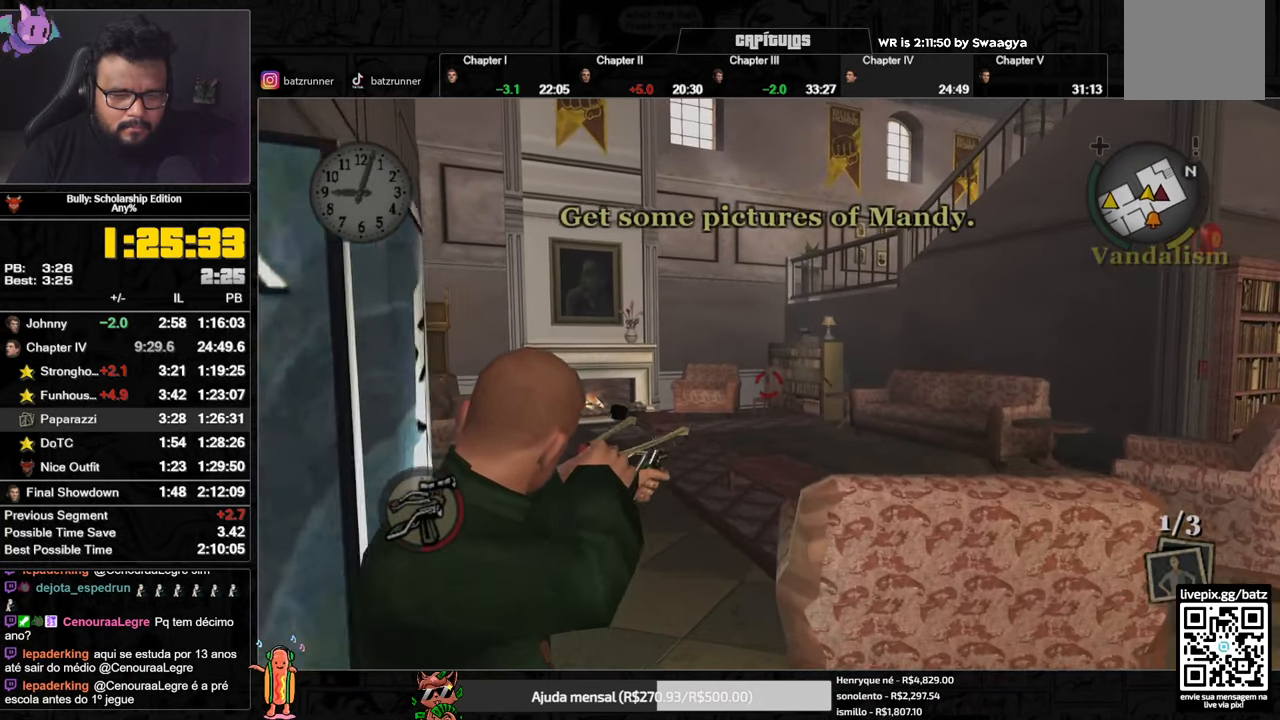
{"buttons": [], "left_stick": "up", "right_stick": "center", "button_events": [[250, "R2", "up"]]}
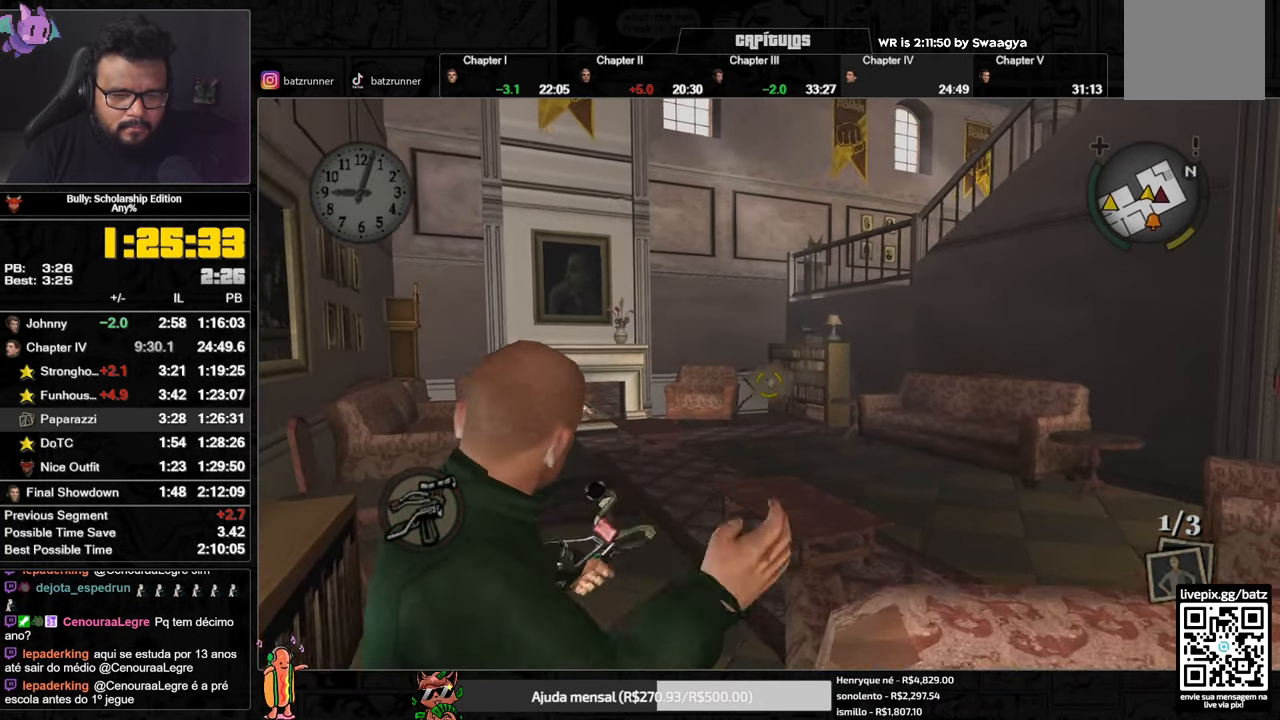
{"buttons": [], "left_stick": "up", "right_stick": "center", "button_events": [[67, "A", "down"], [134, "A", "up"]]}
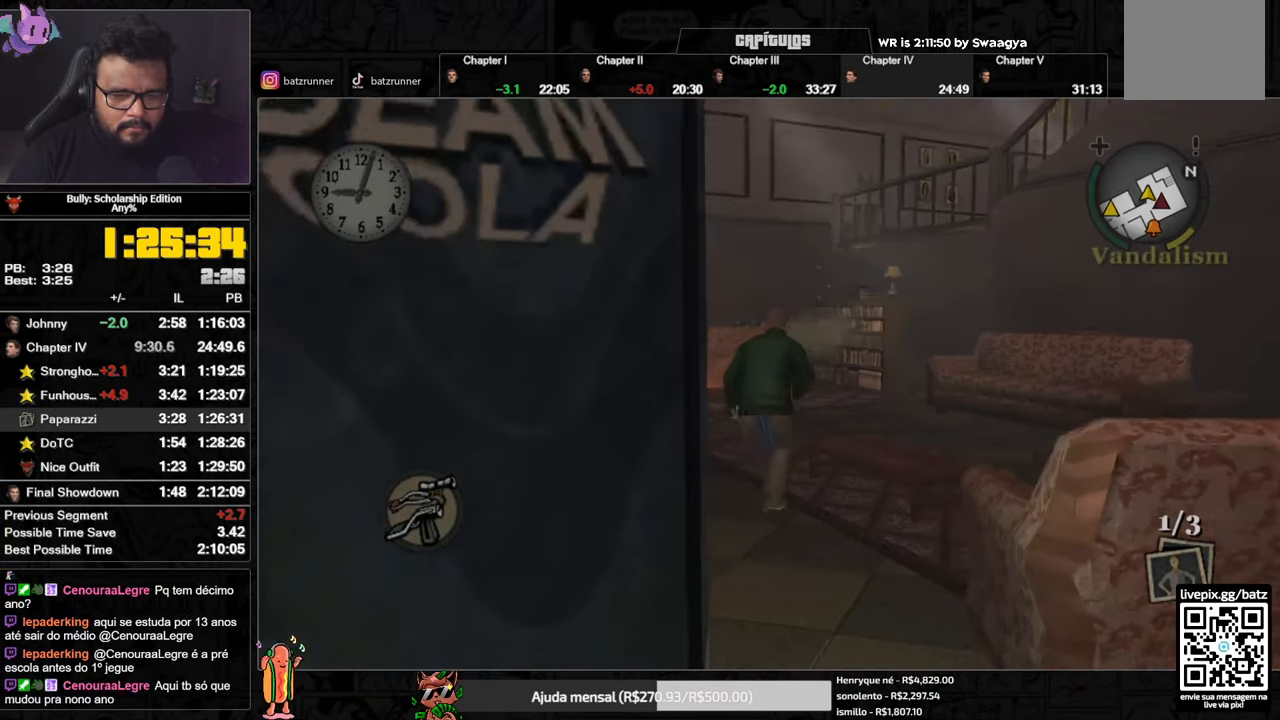
{"buttons": [], "left_stick": "up", "right_stick": "center", "button_events": [[17, "A", "down"], [83, "A", "up"], [133, "A", "down"], [200, "A", "up"], [267, "A", "down"], [317, "A", "up"], [384, "A", "down"], [467, "A", "up"]]}
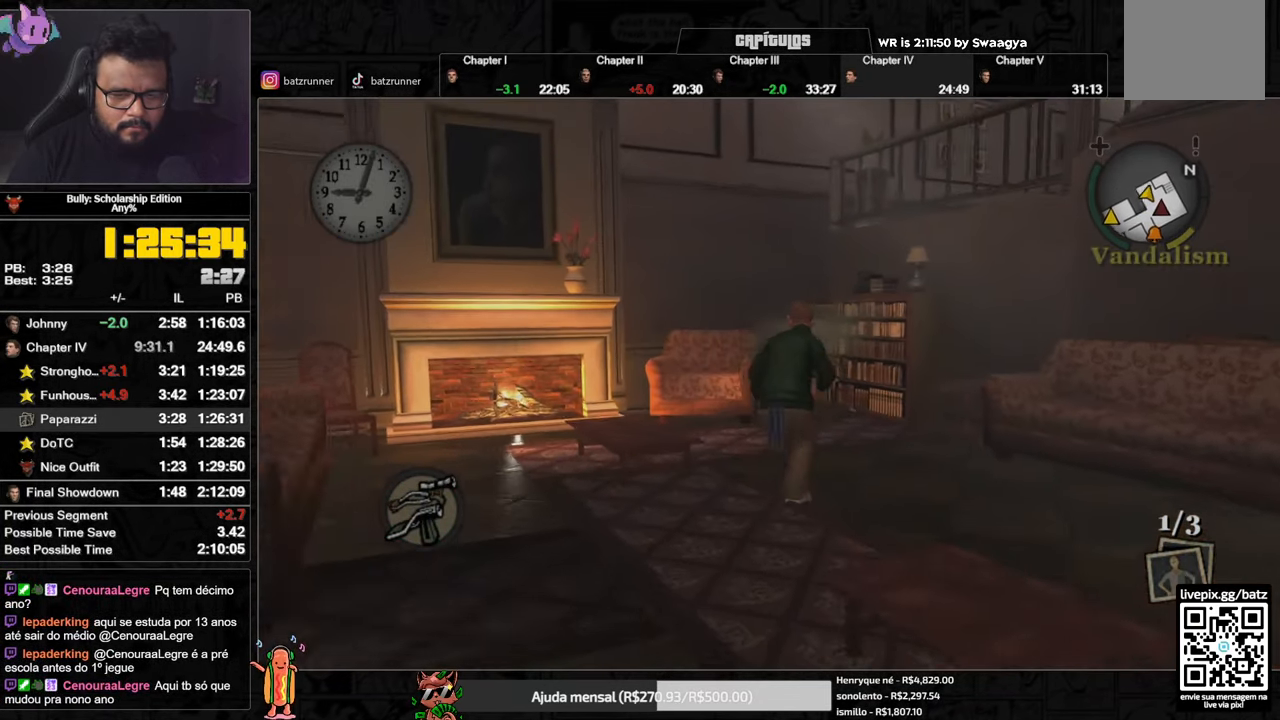
{"buttons": ["B"], "left_stick": "up", "right_stick": "center", "button_events": [[50, "A", "down"], [100, "A", "up"], [267, "A", "down"], [334, "A", "up"], [501, "B", "down"]]}
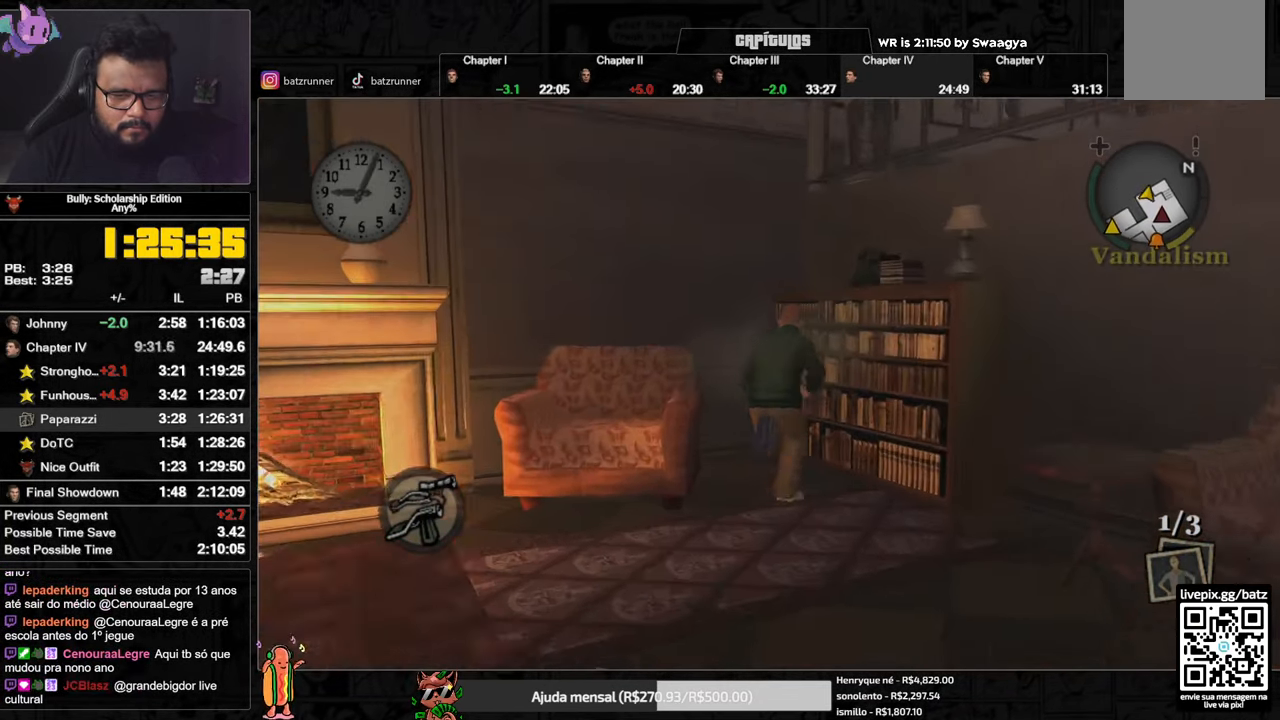
{"buttons": [], "left_stick": "up", "right_stick": "center", "button_events": [[67, "B", "up"], [133, "B", "down"], [183, "B", "up"], [233, "B", "down"], [283, "B", "up"]]}
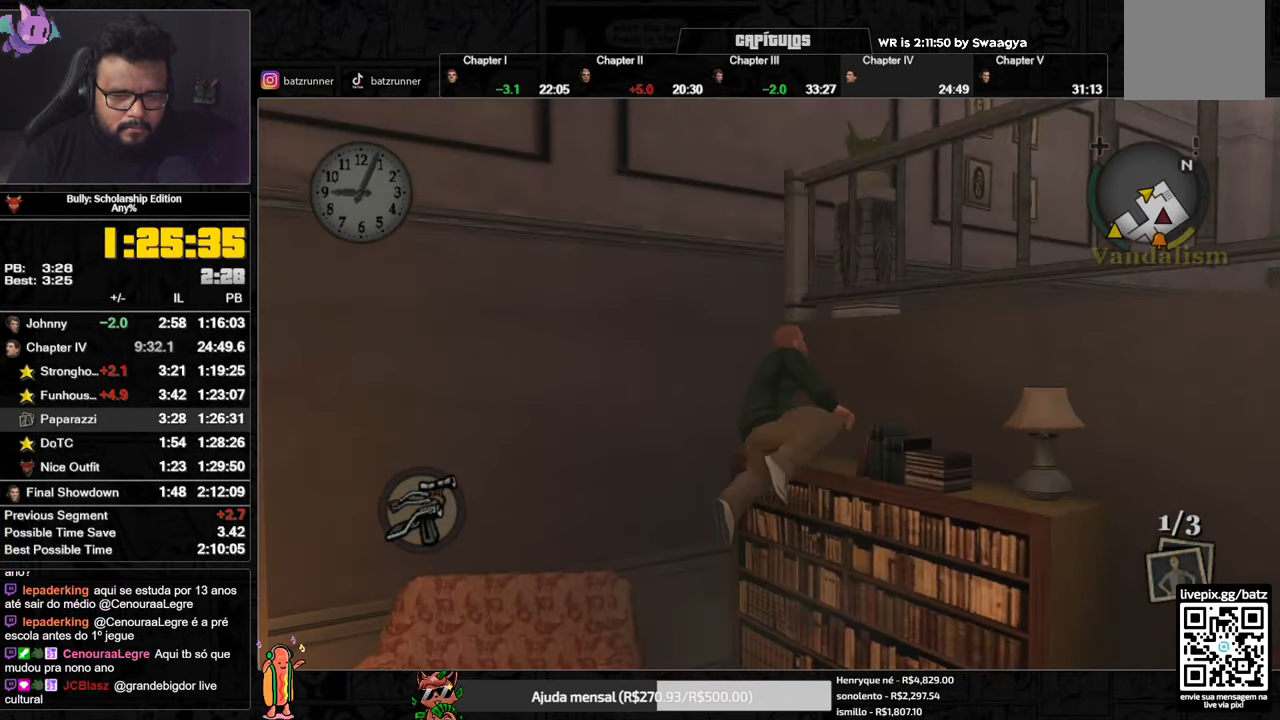
{"buttons": [], "left_stick": "up", "right_stick": "center", "button_events": []}
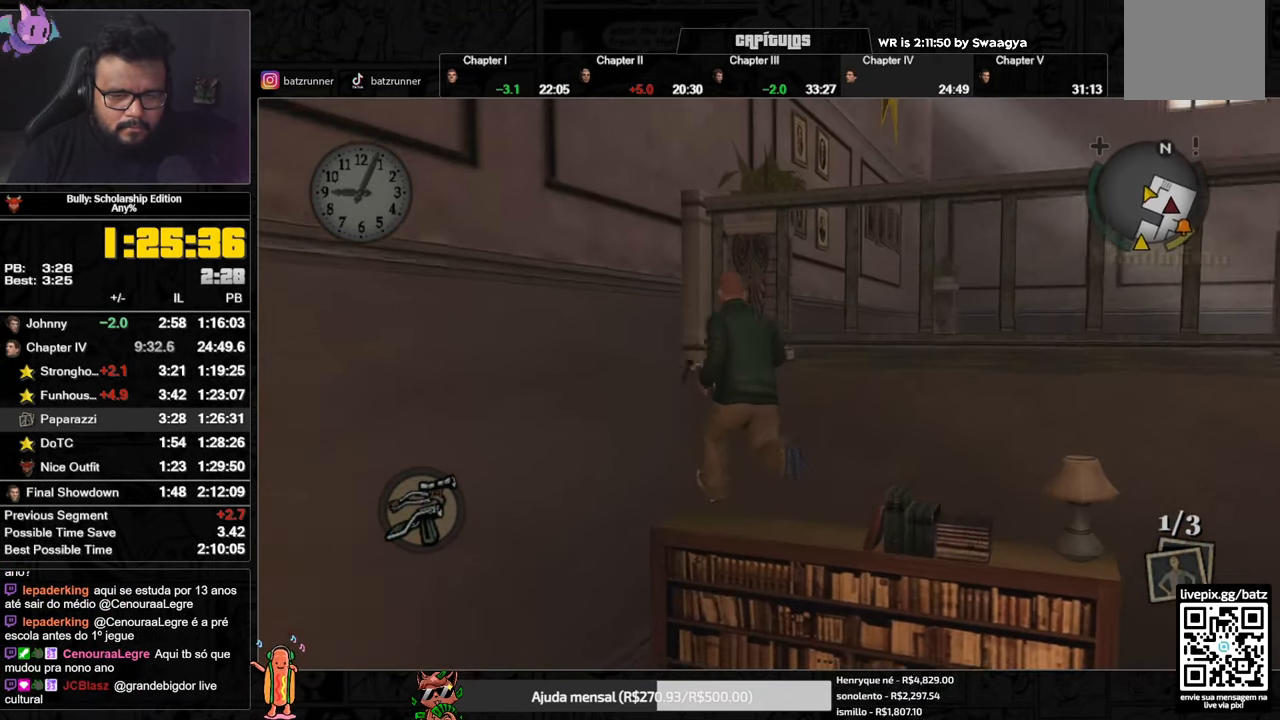
{"buttons": [], "left_stick": "up", "right_stick": "center", "button_events": []}
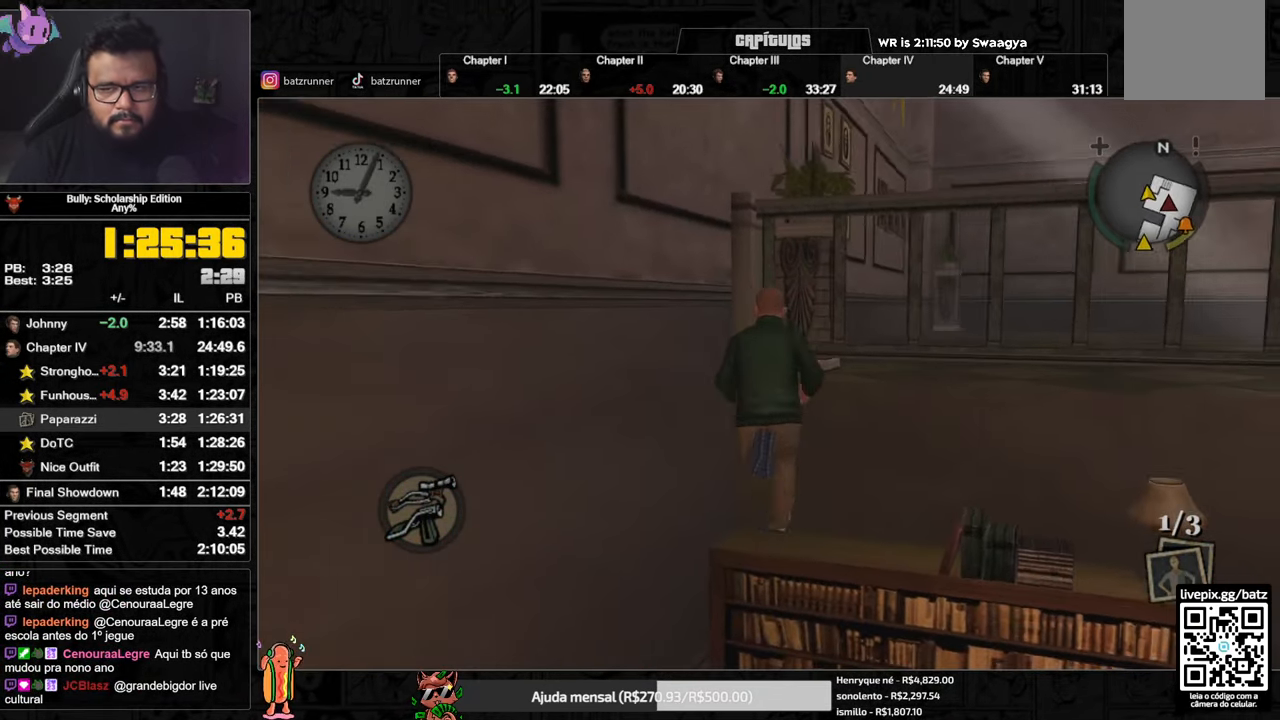
{"buttons": [], "left_stick": "up", "right_stick": "center", "button_events": []}
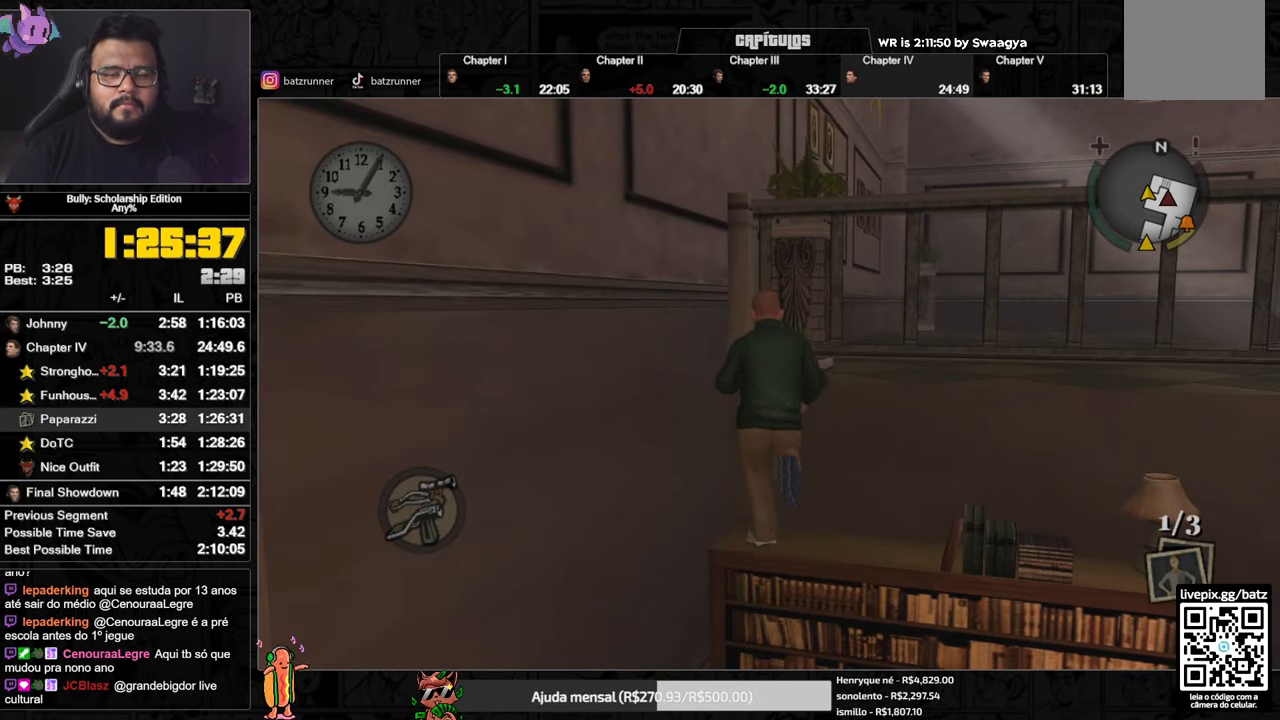
{"buttons": [], "left_stick": "up", "right_stick": "center", "button_events": []}